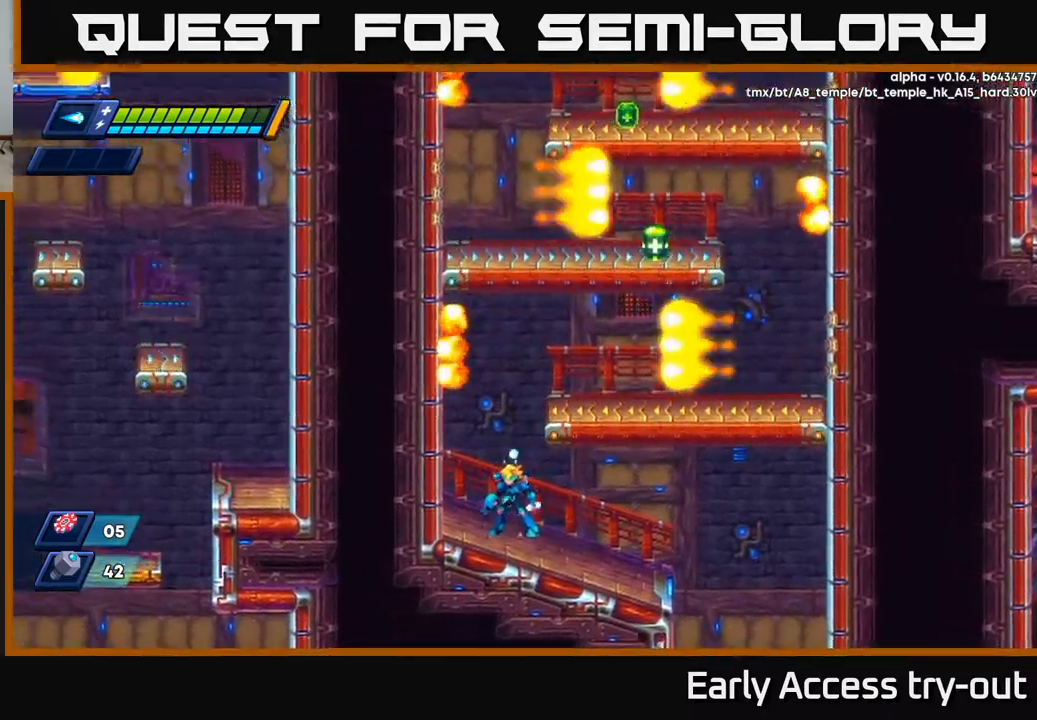
Gameplay with a controller (Xbox layout); each line is a JSON object with the inputs held at the frame after it. "events" lists button and stick changes between this image and that frame as [ms after this image, input, new state], when the widget could be followed in between.
{"buttons": [], "left_stick": "center", "right_stick": "center", "events": [[350, "DPAD_LEFT", "down"], [417, "DPAD_LEFT", "up"]]}
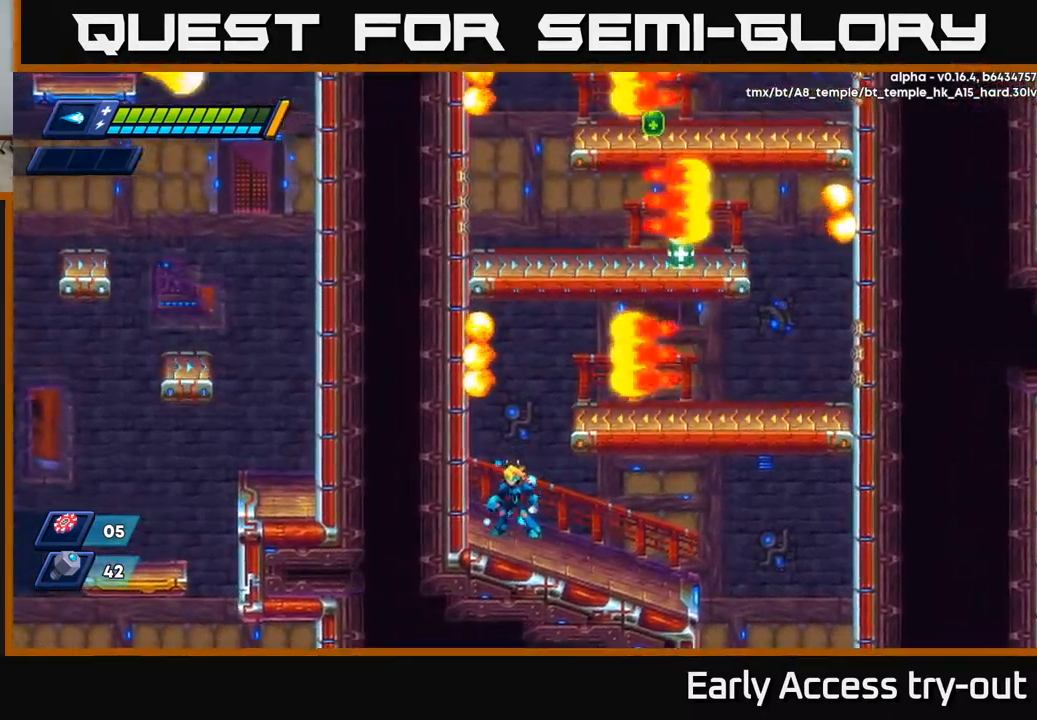
{"buttons": [], "left_stick": "center", "right_stick": "center", "events": [[50, "DPAD_RIGHT", "down"], [100, "DPAD_RIGHT", "up"]]}
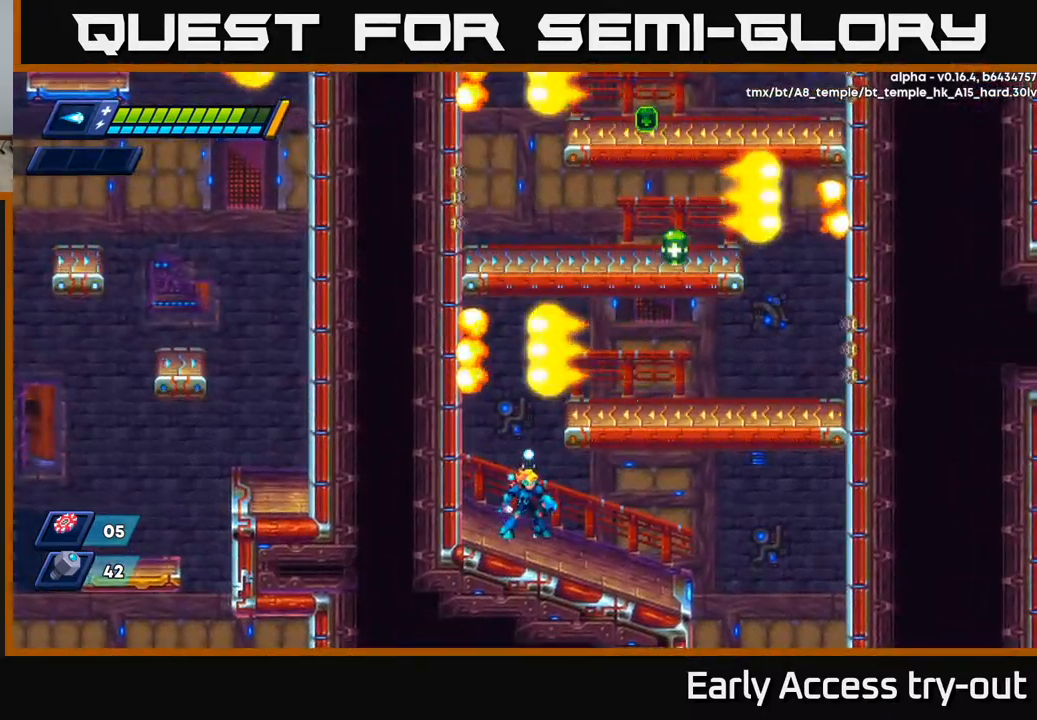
{"buttons": [], "left_stick": "center", "right_stick": "center", "events": []}
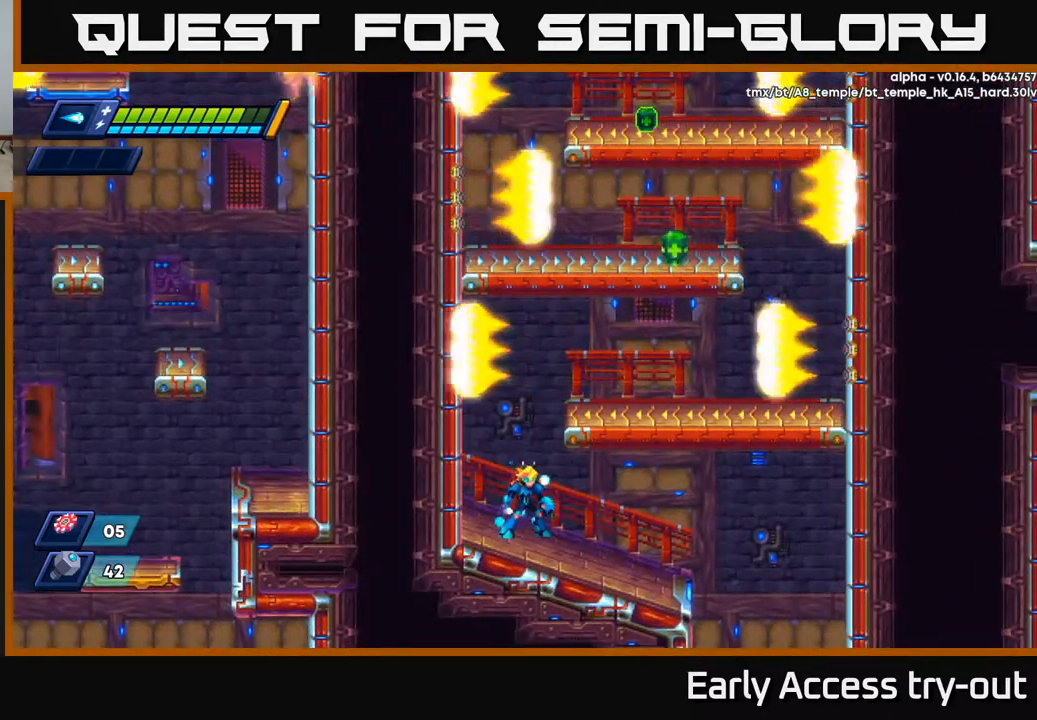
{"buttons": [], "left_stick": "center", "right_stick": "center", "events": []}
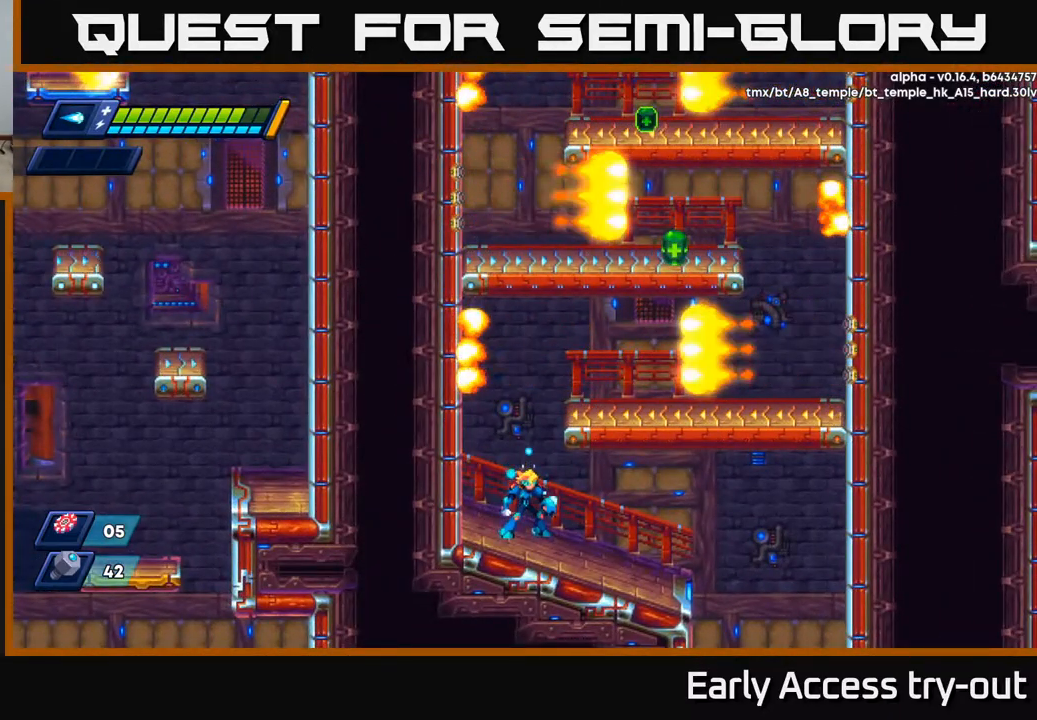
{"buttons": [], "left_stick": "center", "right_stick": "center", "events": []}
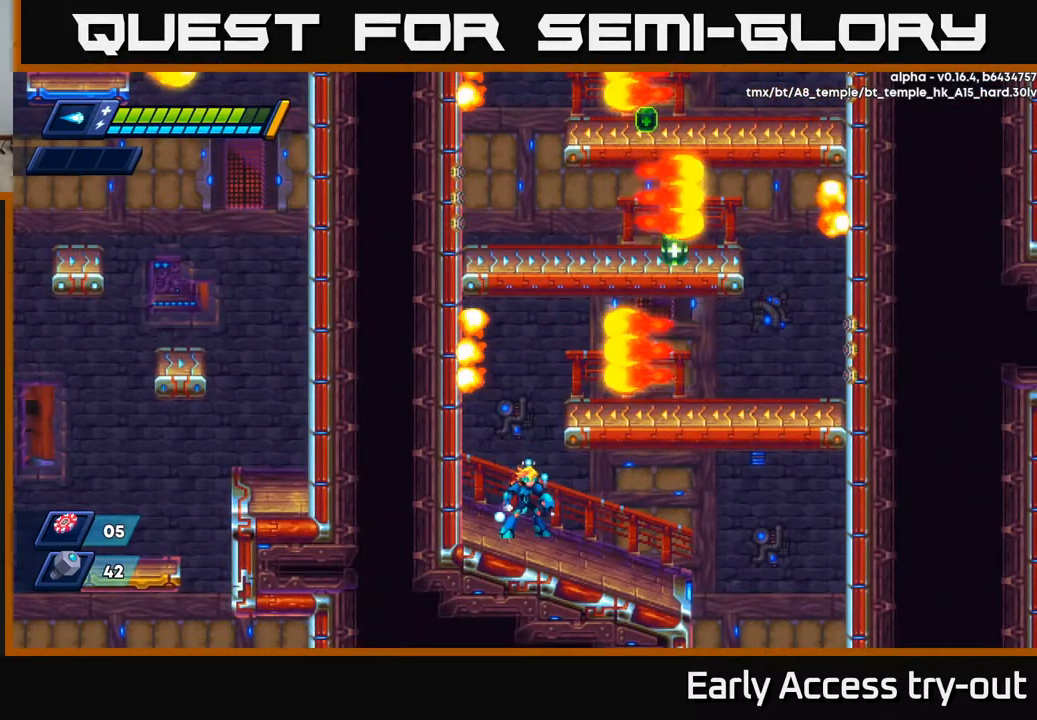
{"buttons": [], "left_stick": "center", "right_stick": "center", "events": []}
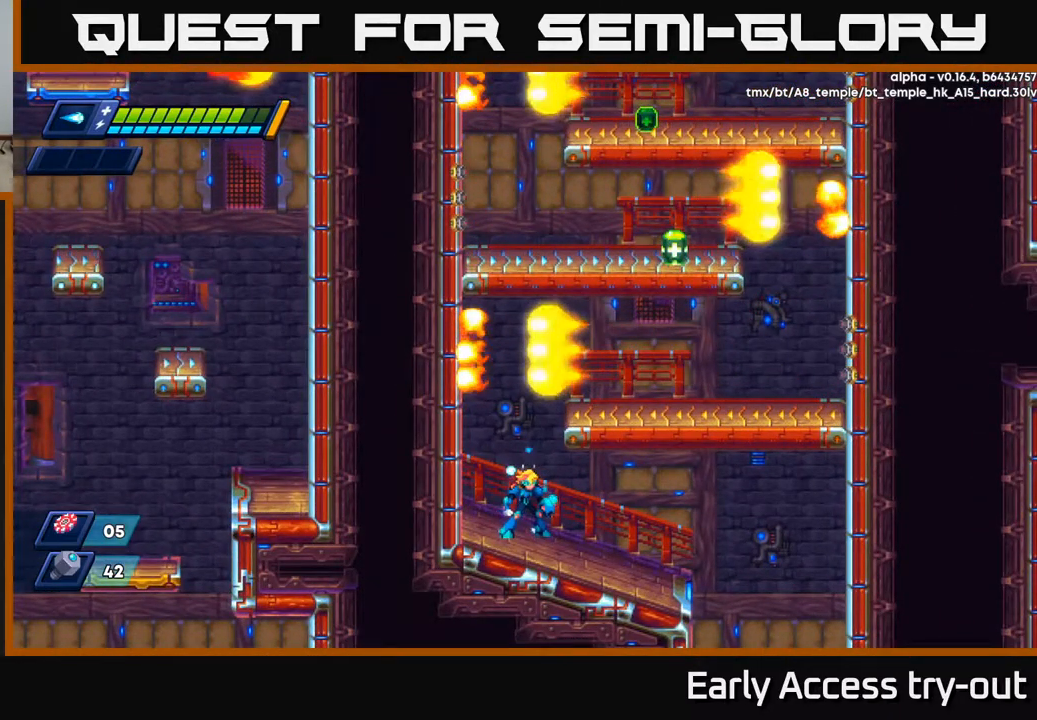
{"buttons": ["A", "DPAD_RIGHT"], "left_stick": "center", "right_stick": "center", "events": [[384, "A", "down"], [434, "DPAD_RIGHT", "down"]]}
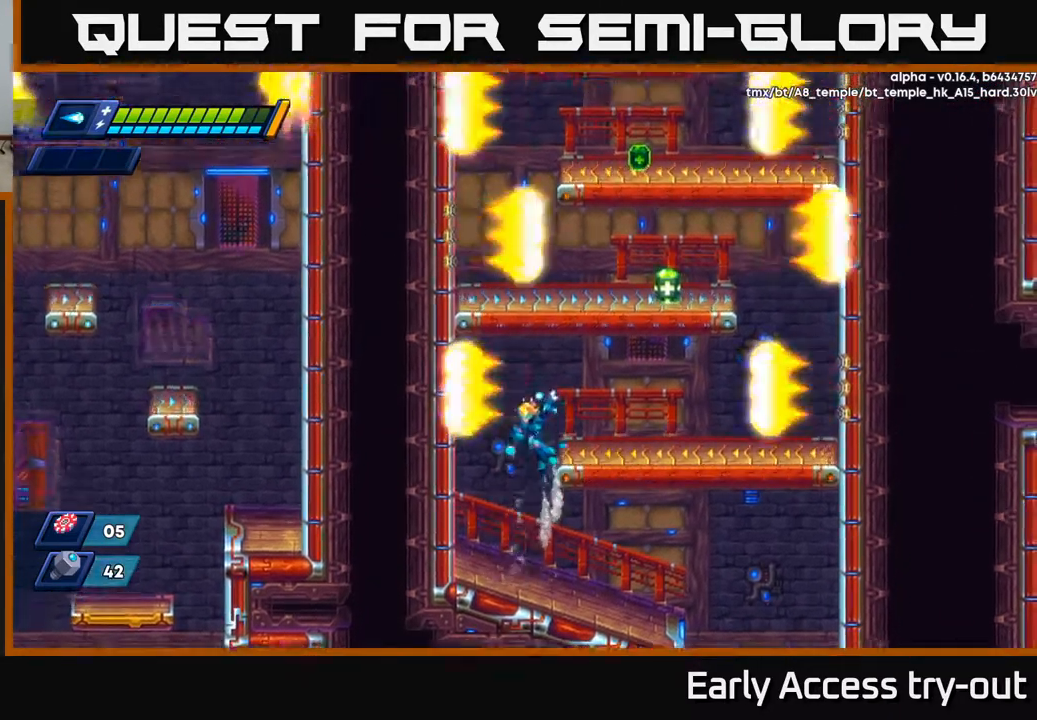
{"buttons": ["DPAD_RIGHT"], "left_stick": "center", "right_stick": "center", "events": [[234, "A", "up"]]}
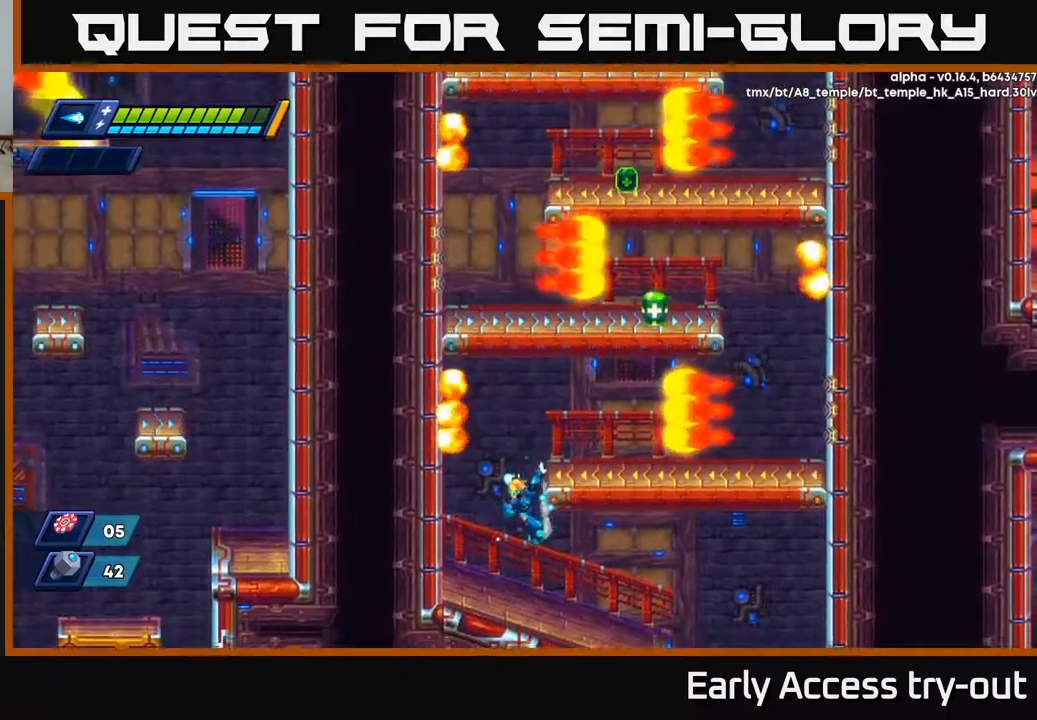
{"buttons": [], "left_stick": "center", "right_stick": "center", "events": [[17, "DPAD_RIGHT", "up"], [284, "DPAD_LEFT", "down"], [434, "DPAD_LEFT", "up"]]}
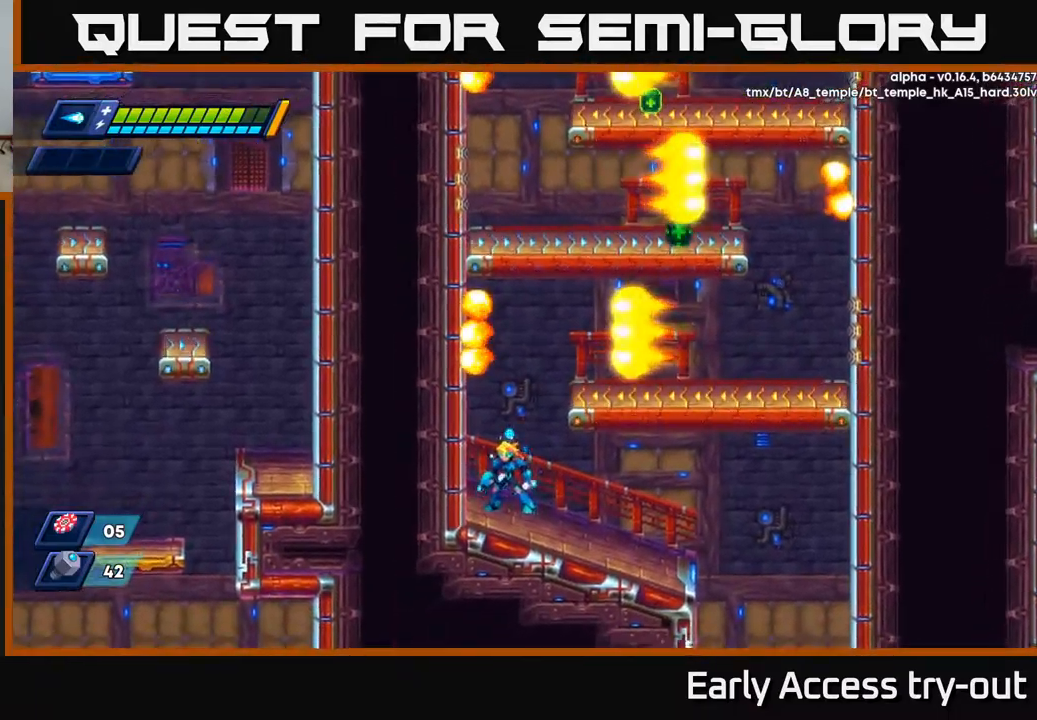
{"buttons": [], "left_stick": "center", "right_stick": "center", "events": [[67, "DPAD_RIGHT", "down"], [100, "DPAD_RIGHT", "up"]]}
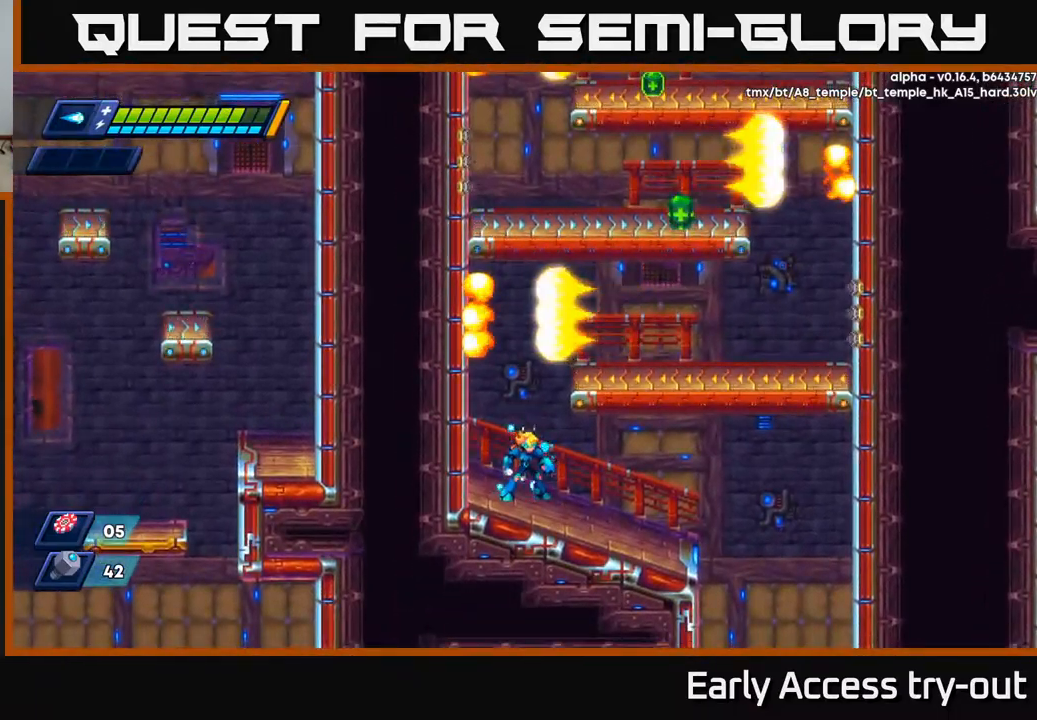
{"buttons": ["A"], "left_stick": "center", "right_stick": "center", "events": [[434, "A", "down"]]}
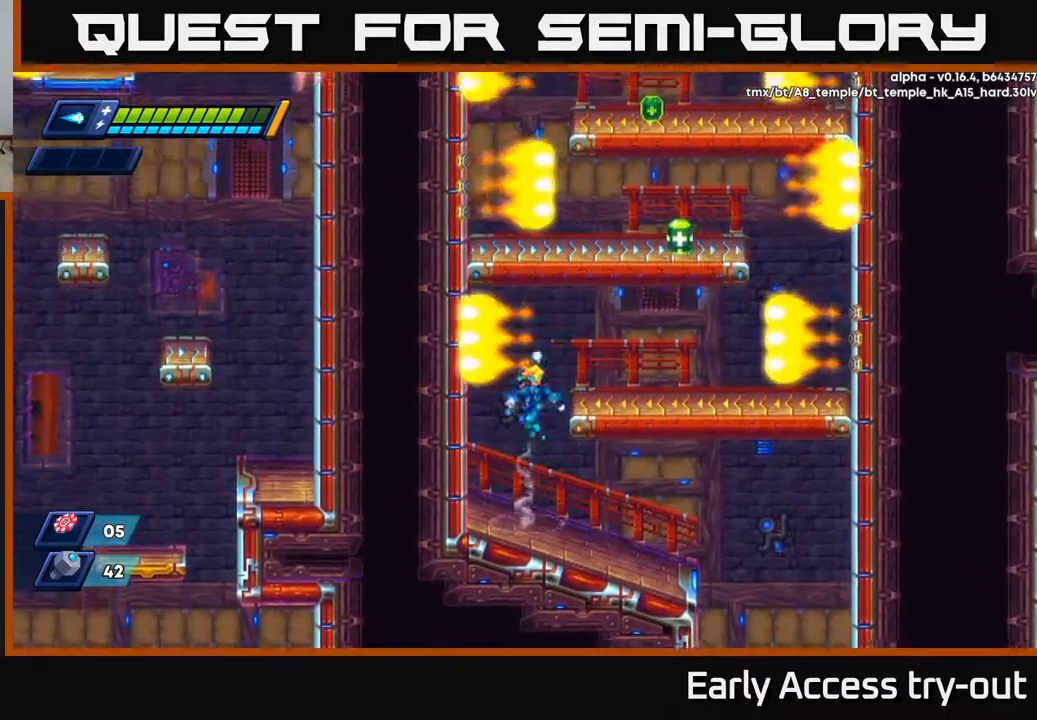
{"buttons": ["R2", "DPAD_RIGHT"], "left_stick": "center", "right_stick": "center", "events": [[17, "DPAD_RIGHT", "down"], [300, "A", "up"], [450, "R2", "down"]]}
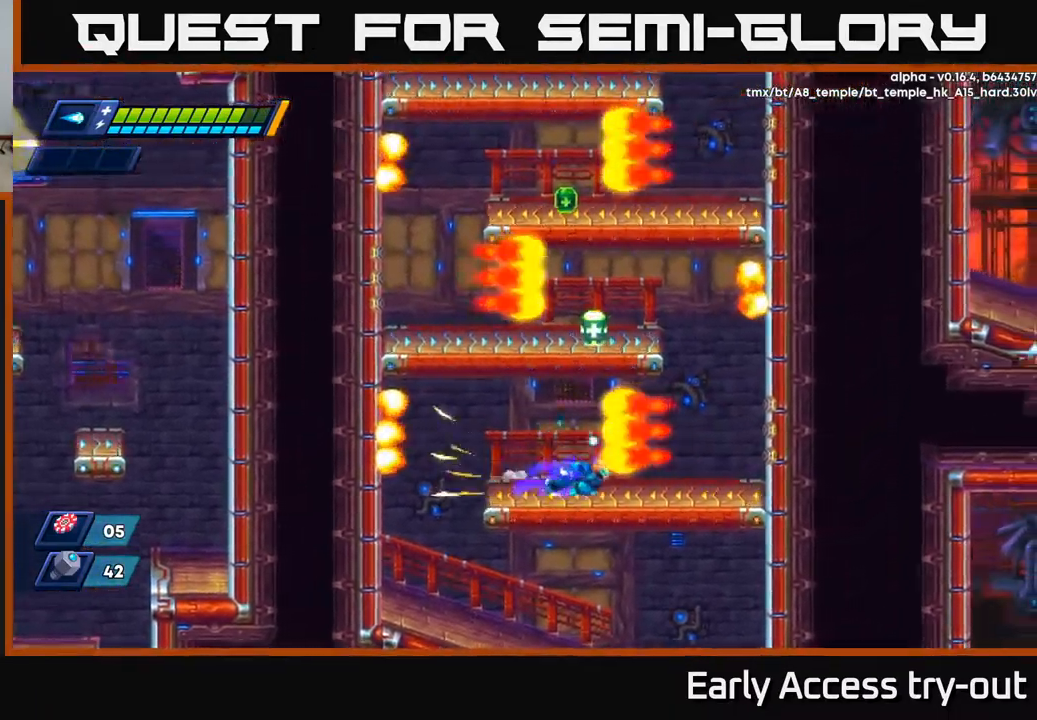
{"buttons": ["R2", "DPAD_RIGHT"], "left_stick": "center", "right_stick": "center", "events": [[150, "R2", "up"], [217, "R2", "down"], [384, "R2", "up"], [450, "R2", "down"]]}
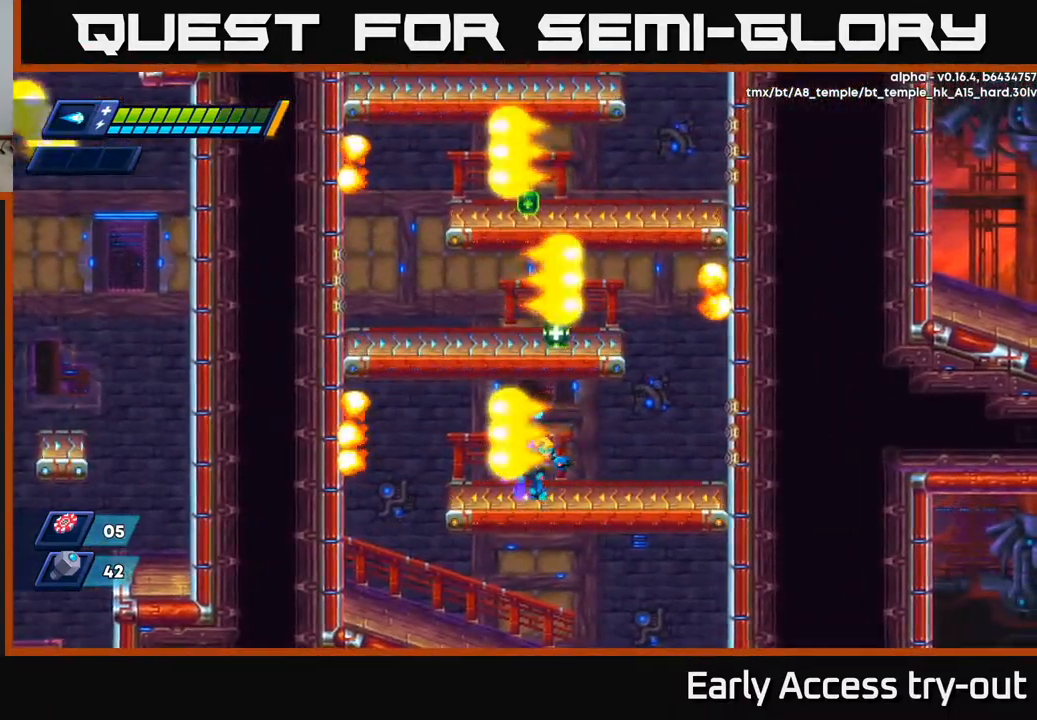
{"buttons": ["R2", "DPAD_RIGHT"], "left_stick": "center", "right_stick": "center", "events": [[117, "R2", "up"], [184, "R2", "down"], [317, "R2", "up"], [417, "R2", "down"]]}
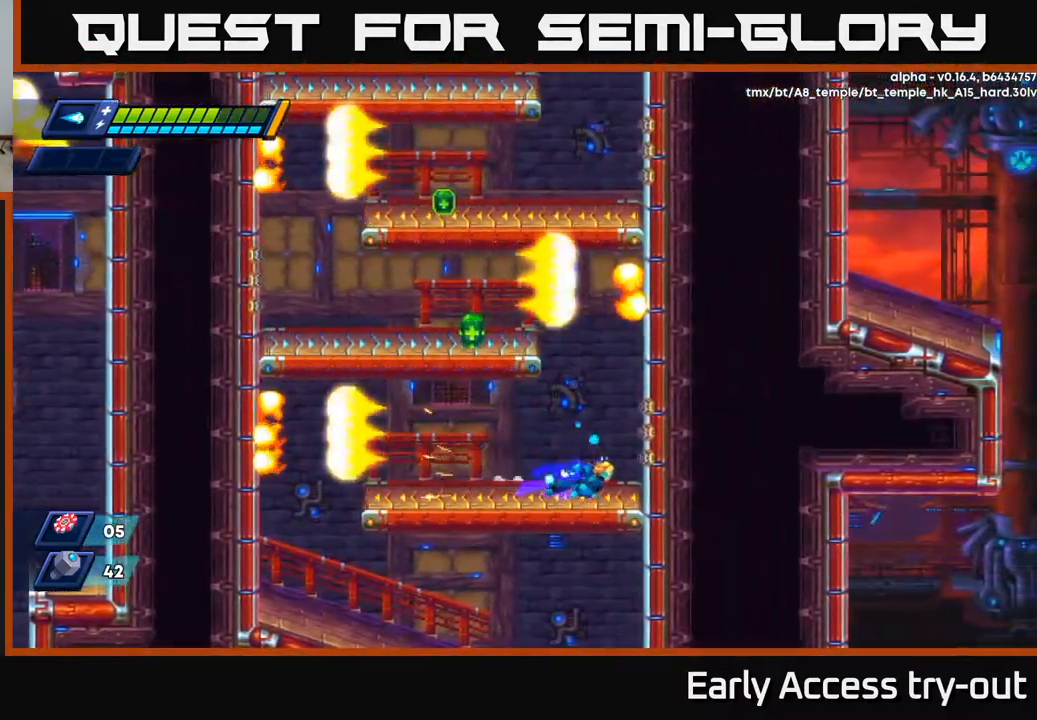
{"buttons": [], "left_stick": "center", "right_stick": "center", "events": [[67, "DPAD_RIGHT", "up"], [100, "A", "down"], [117, "DPAD_LEFT", "down"], [184, "R2", "up"], [467, "A", "up"], [500, "DPAD_LEFT", "up"]]}
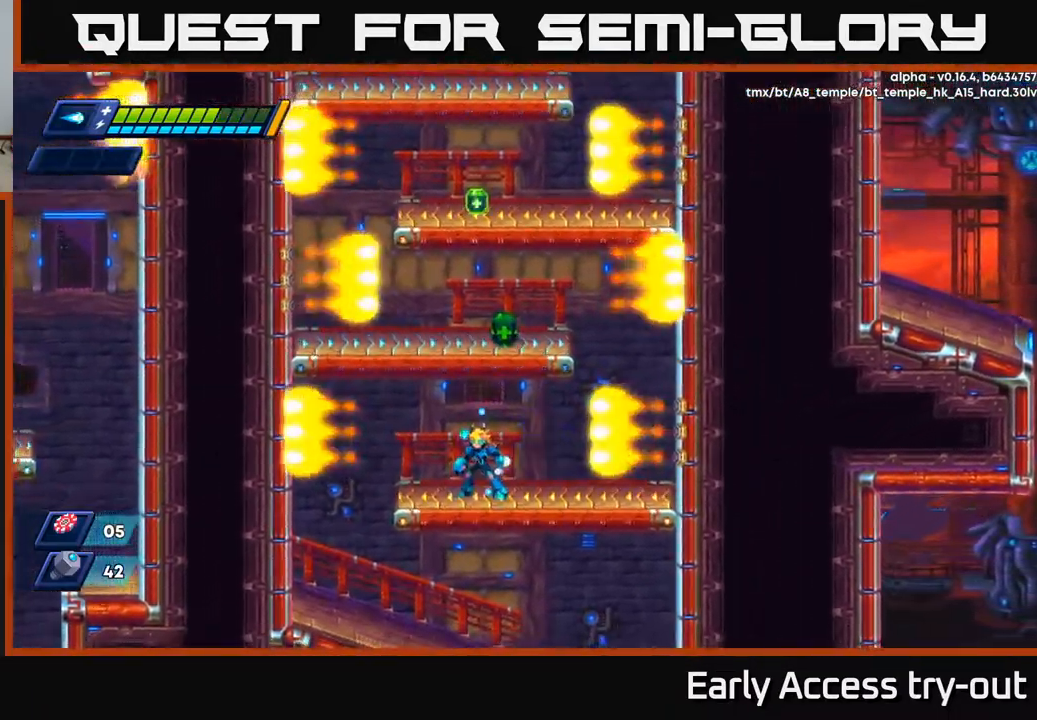
{"buttons": ["DPAD_LEFT"], "left_stick": "center", "right_stick": "center", "events": [[300, "DPAD_LEFT", "down"]]}
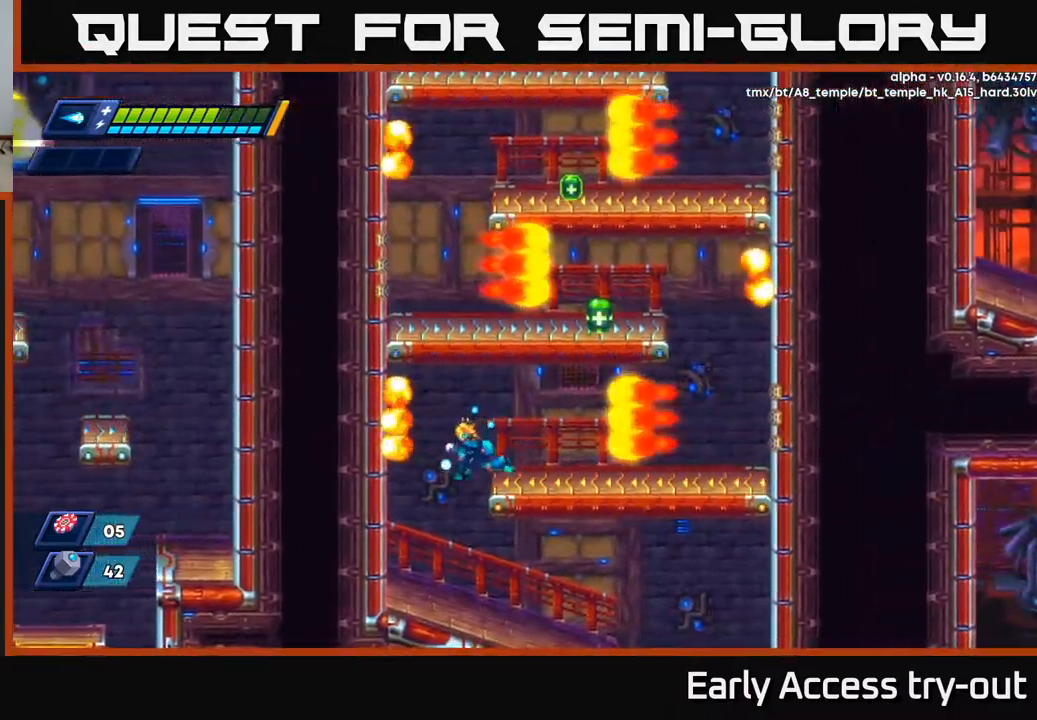
{"buttons": ["DPAD_RIGHT"], "left_stick": "center", "right_stick": "center", "events": [[67, "DPAD_LEFT", "up"], [334, "DPAD_RIGHT", "down"]]}
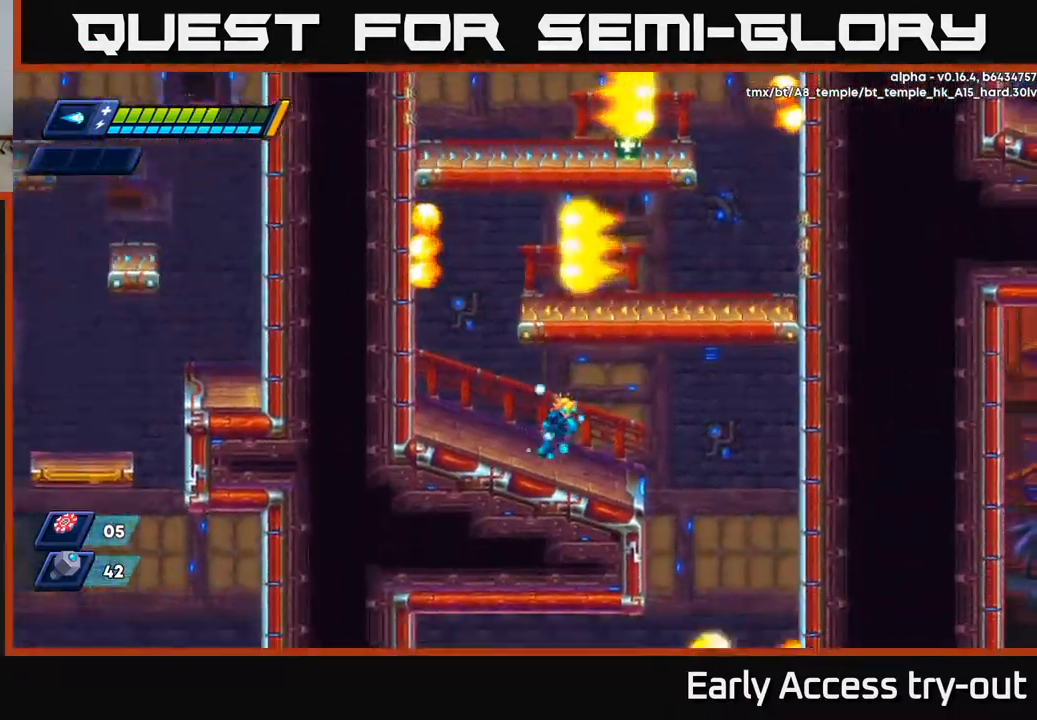
{"buttons": [], "left_stick": "center", "right_stick": "center", "events": [[34, "right_stick", "down"], [300, "right_stick", "center"], [500, "DPAD_RIGHT", "up"]]}
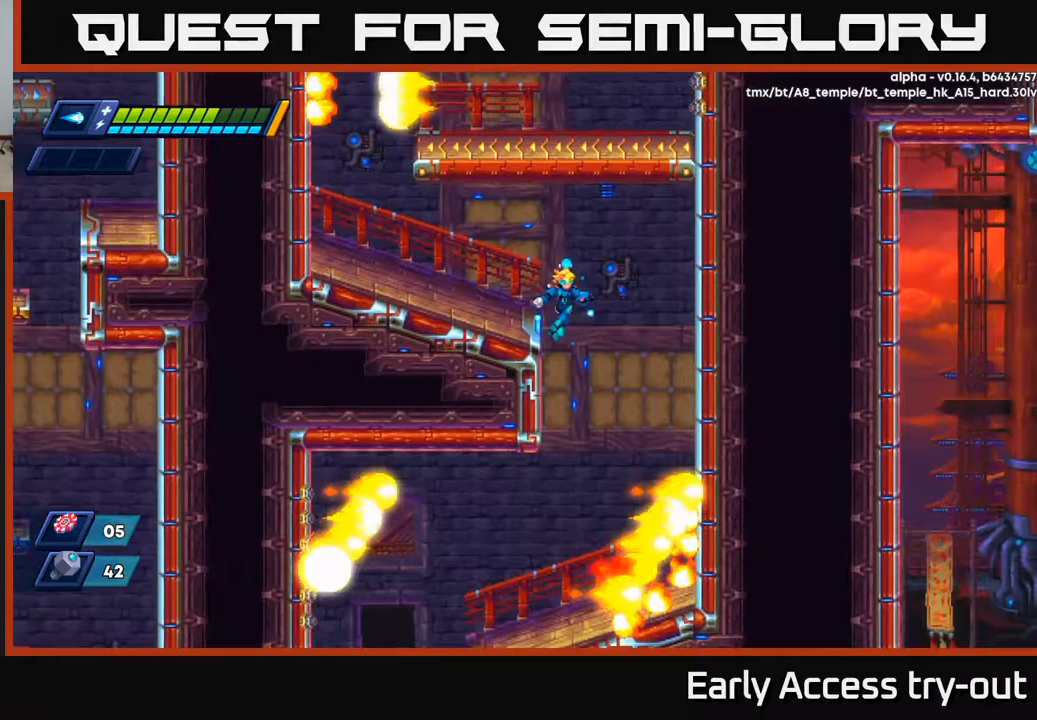
{"buttons": [], "left_stick": "center", "right_stick": "center", "events": [[67, "DPAD_RIGHT", "down"], [217, "DPAD_RIGHT", "up"], [300, "DPAD_LEFT", "down"], [450, "DPAD_LEFT", "up"]]}
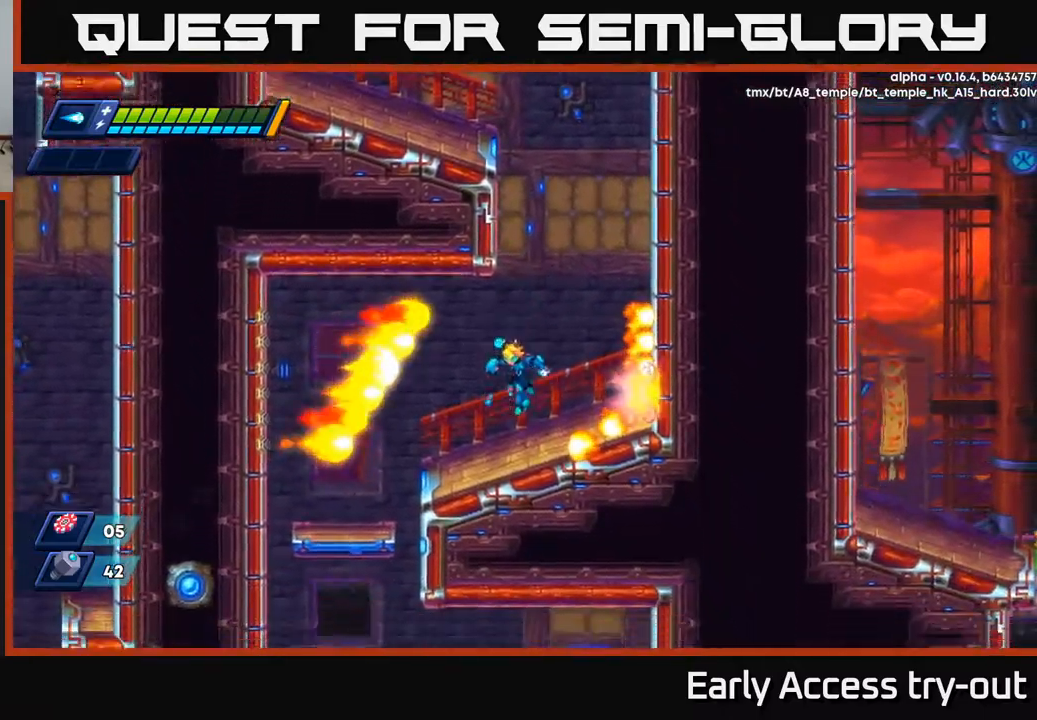
{"buttons": ["A", "R2"], "left_stick": "center", "right_stick": "center", "events": [[267, "DPAD_RIGHT", "down"], [283, "A", "down"], [300, "R2", "down"], [450, "DPAD_RIGHT", "up"]]}
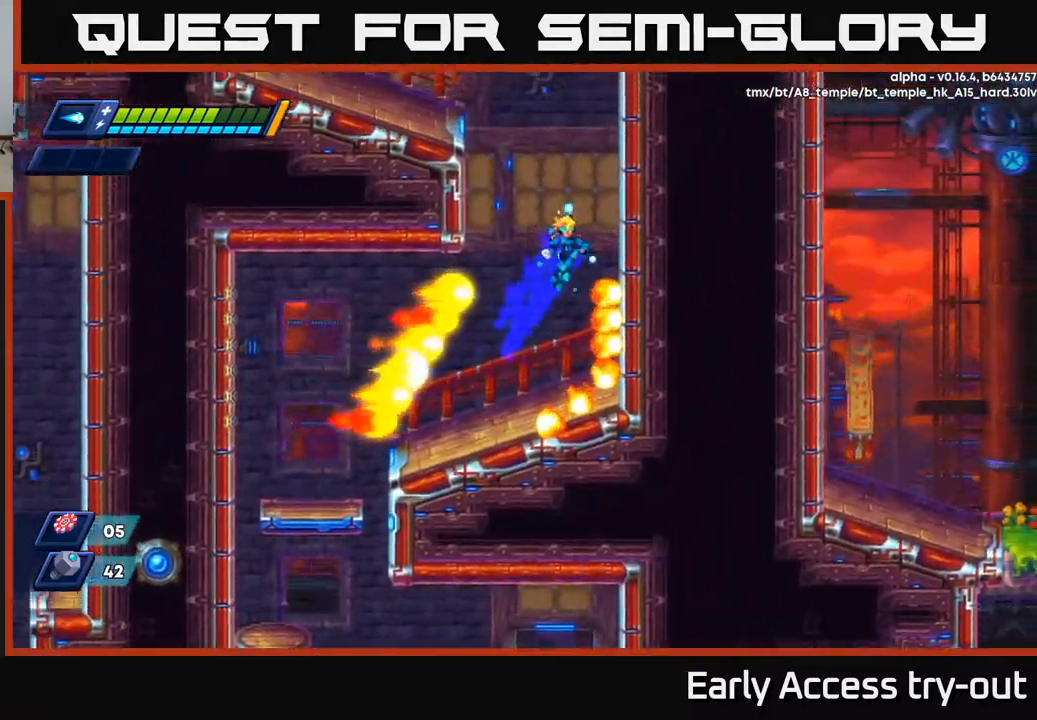
{"buttons": [], "left_stick": "center", "right_stick": "center", "events": [[17, "DPAD_RIGHT", "down"], [183, "A", "up"], [183, "R2", "up"], [233, "A", "down"], [433, "A", "up"], [450, "DPAD_RIGHT", "up"]]}
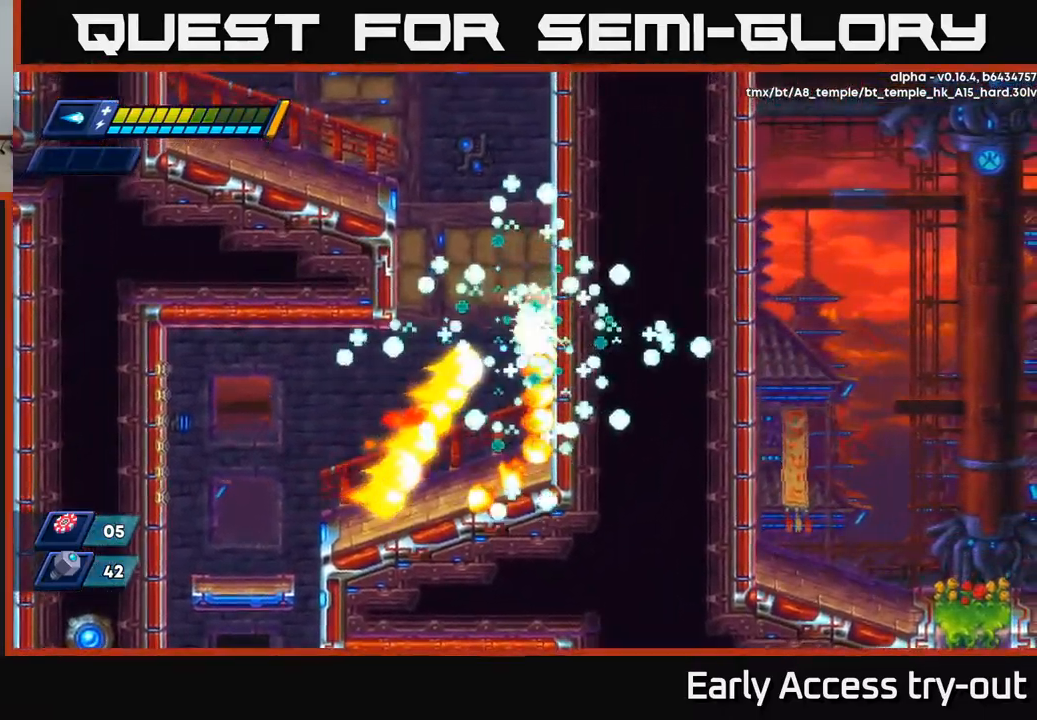
{"buttons": ["DPAD_LEFT"], "left_stick": "center", "right_stick": "center", "events": [[233, "DPAD_LEFT", "down"]]}
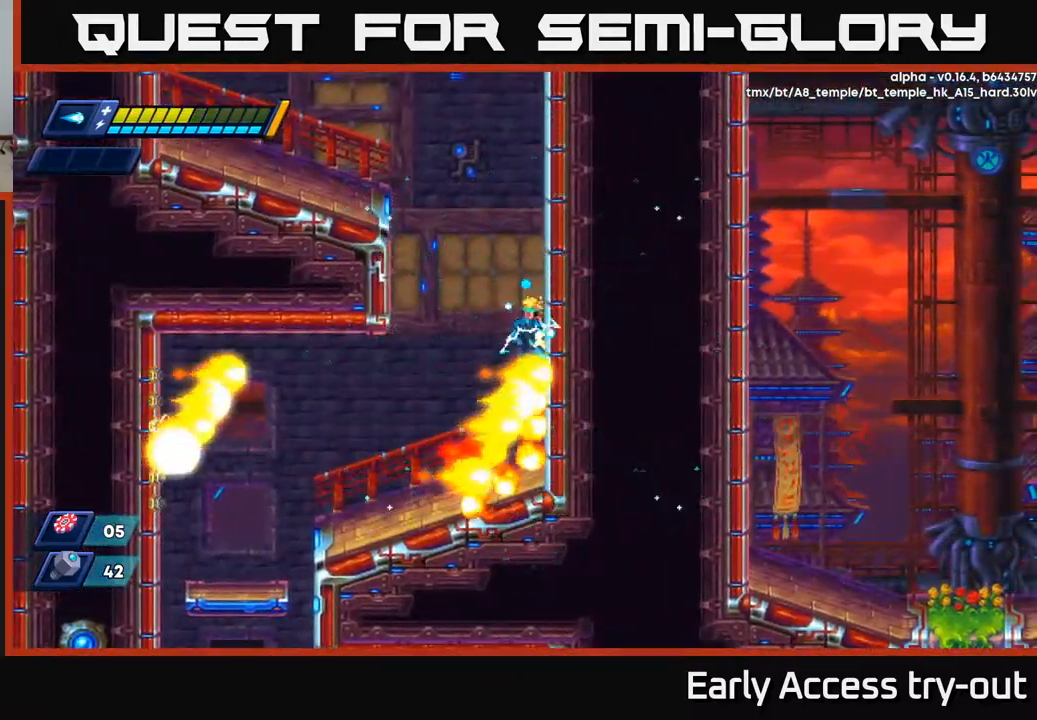
{"buttons": ["DPAD_LEFT"], "left_stick": "center", "right_stick": "center", "events": []}
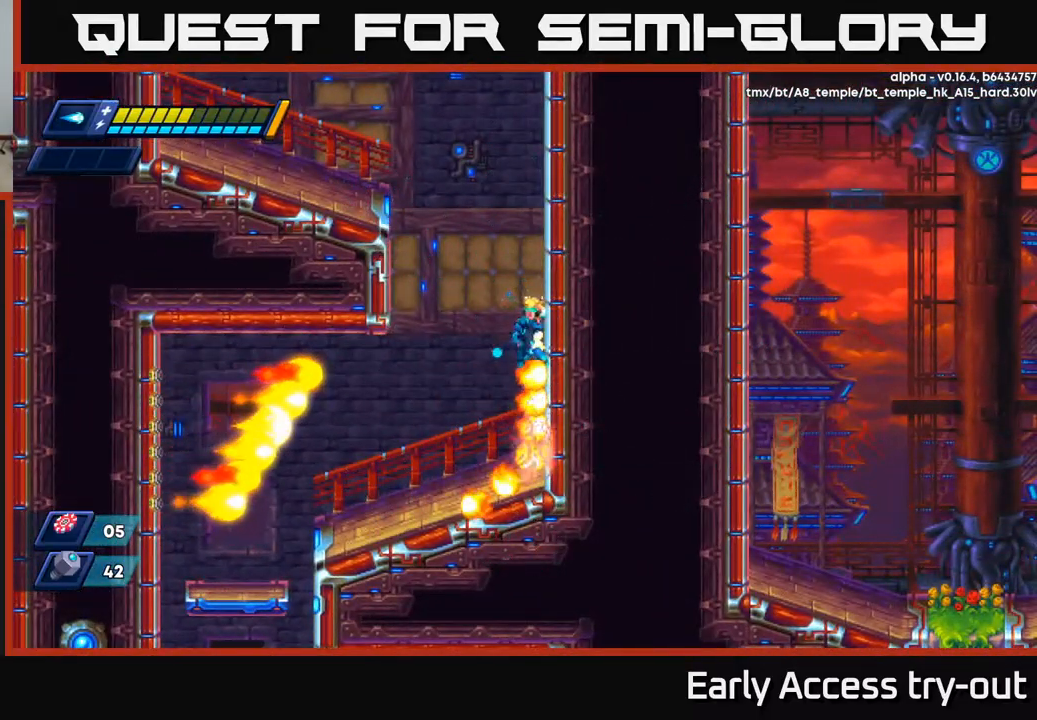
{"buttons": ["R2", "DPAD_LEFT"], "left_stick": "center", "right_stick": "center", "events": [[483, "R2", "down"]]}
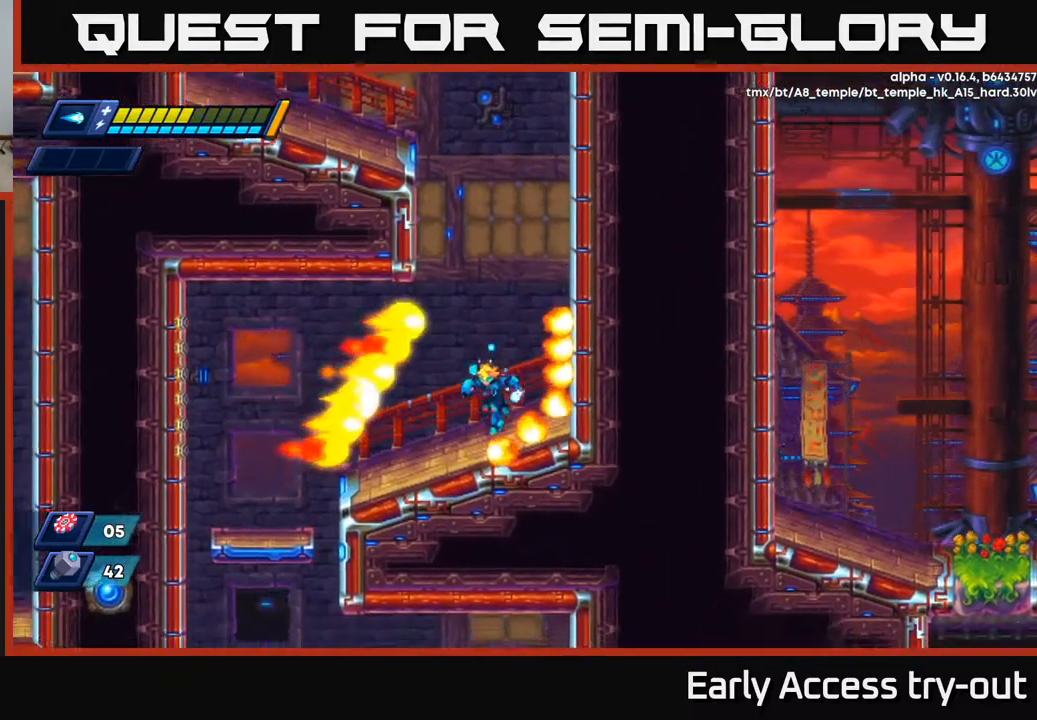
{"buttons": ["R2", "DPAD_LEFT"], "left_stick": "center", "right_stick": "center", "events": [[83, "R2", "up"], [167, "R2", "down"], [350, "R2", "up"], [383, "R2", "down"]]}
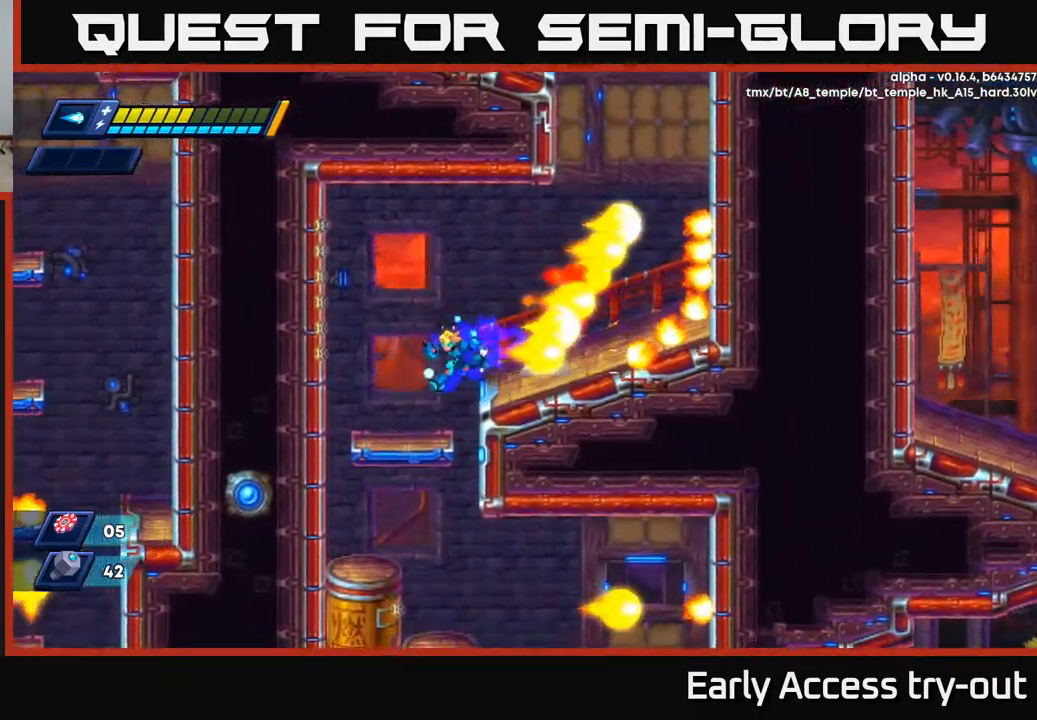
{"buttons": ["DPAD_DOWN"], "left_stick": "center", "right_stick": "center", "events": [[33, "R2", "up"], [150, "DPAD_LEFT", "up"], [167, "DPAD_DOWN", "down"], [250, "A", "down"], [367, "A", "up"], [400, "DPAD_DOWN", "up"], [483, "DPAD_DOWN", "down"]]}
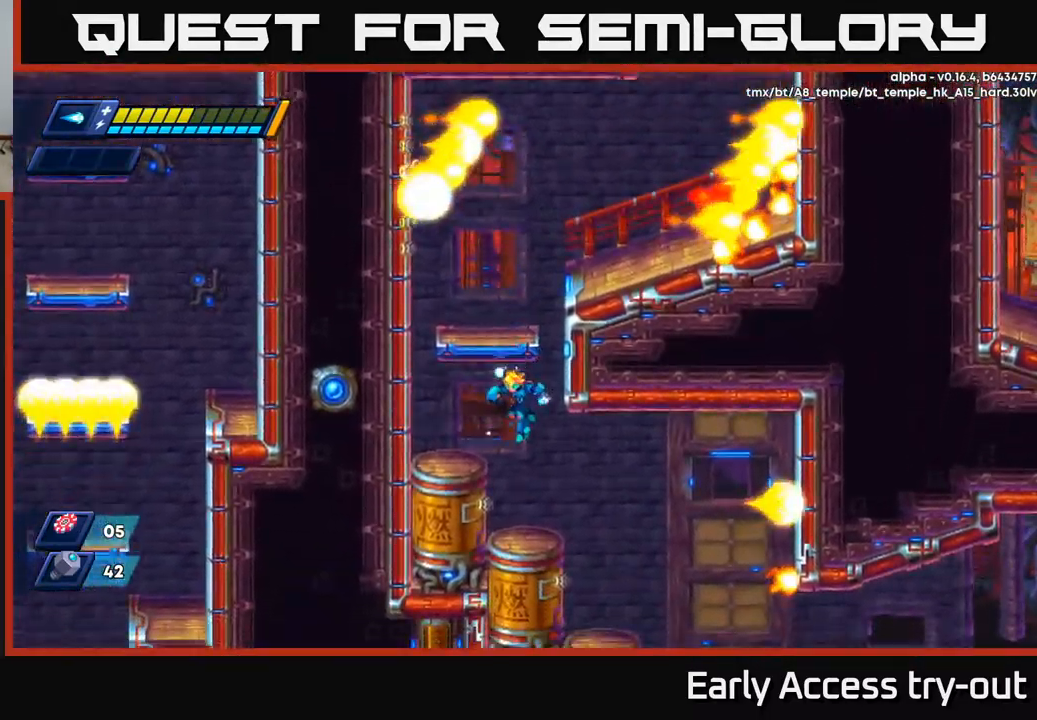
{"buttons": [], "left_stick": "center", "right_stick": "center", "events": [[117, "DPAD_DOWN", "up"], [300, "DPAD_RIGHT", "down"], [350, "DPAD_RIGHT", "up"]]}
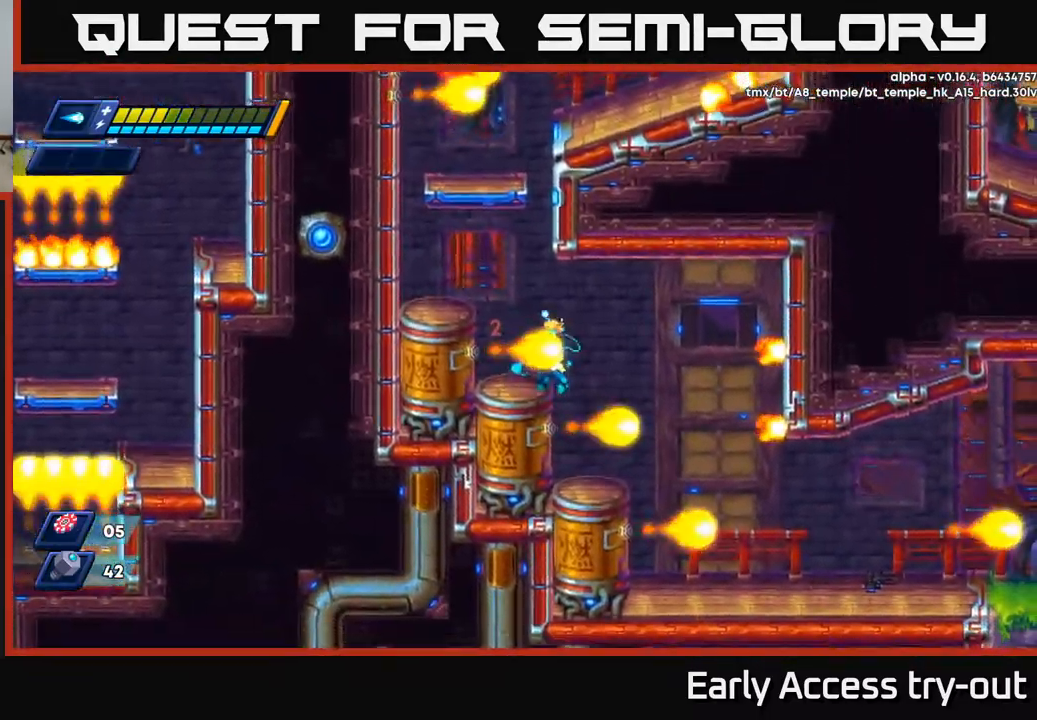
{"buttons": ["DPAD_RIGHT"], "left_stick": "center", "right_stick": "center", "events": [[67, "DPAD_RIGHT", "down"], [217, "DPAD_RIGHT", "up"], [367, "DPAD_RIGHT", "down"]]}
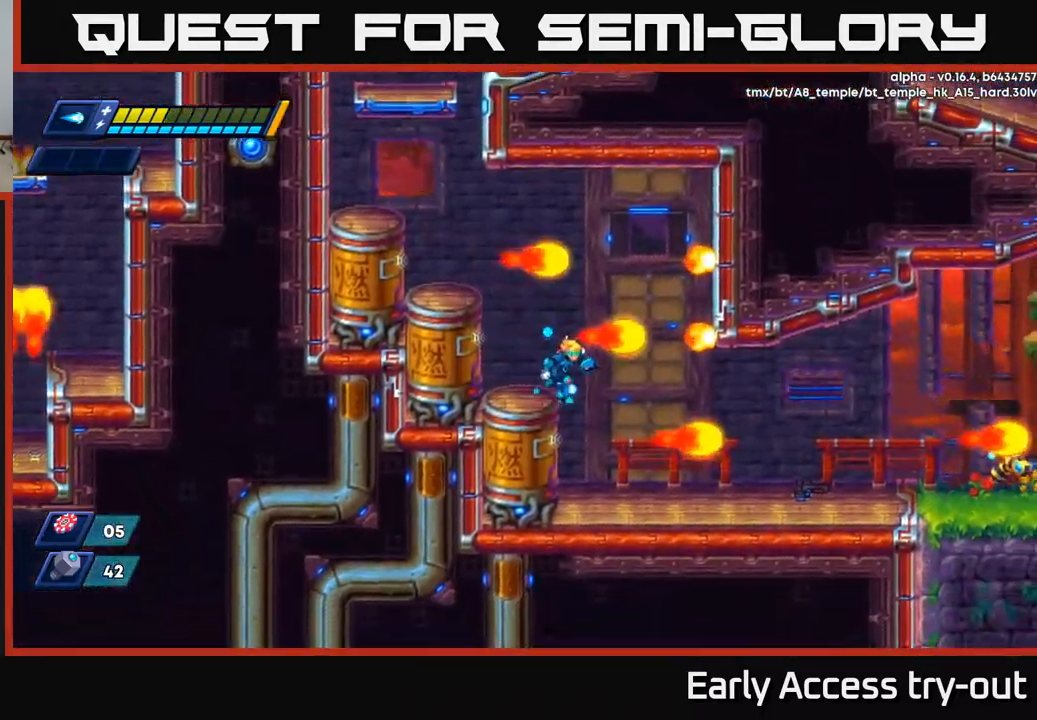
{"buttons": [], "left_stick": "center", "right_stick": "center", "events": [[500, "DPAD_RIGHT", "up"]]}